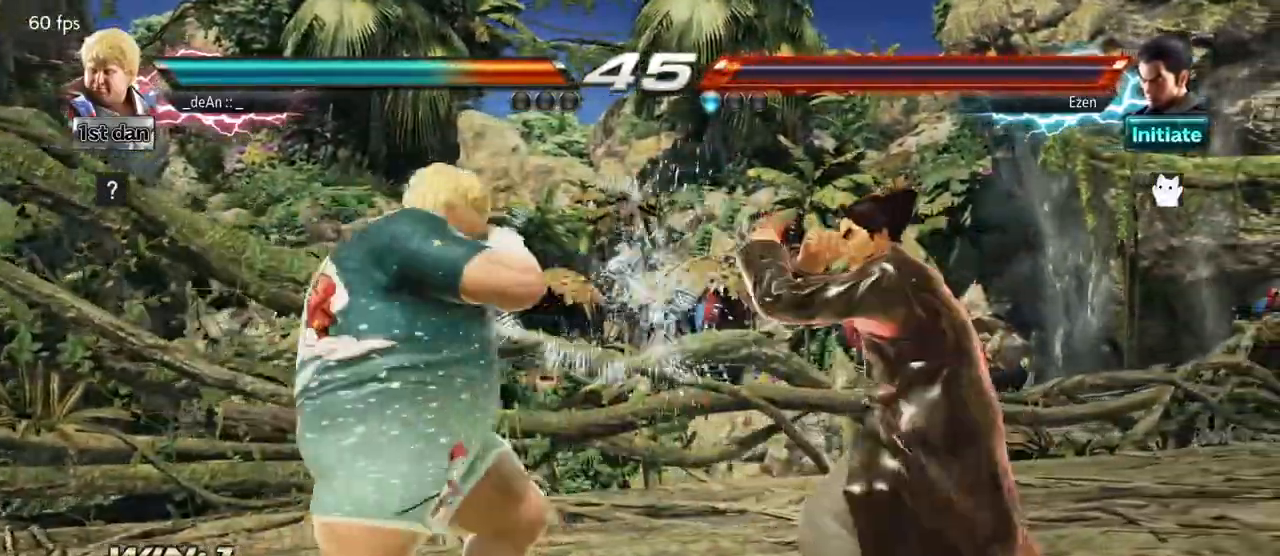
Gameplay with a controller (arcade stick); each line is a JSON object with the inputs held at the frame after it. "events" lists button and stick changes between this image and that frame as [ms after this image, input, new state], when the widget could be followed in between. Not read: L3 R3.
{"buttons": [], "left_stick": "center", "events": [[17, "TRIANGLE", "down"], [133, "SQUARE", "down"], [217, "TRIANGLE", "up"], [267, "SQUARE", "up"], [367, "CIRCLE", "down"], [467, "CIRCLE", "up"]]}
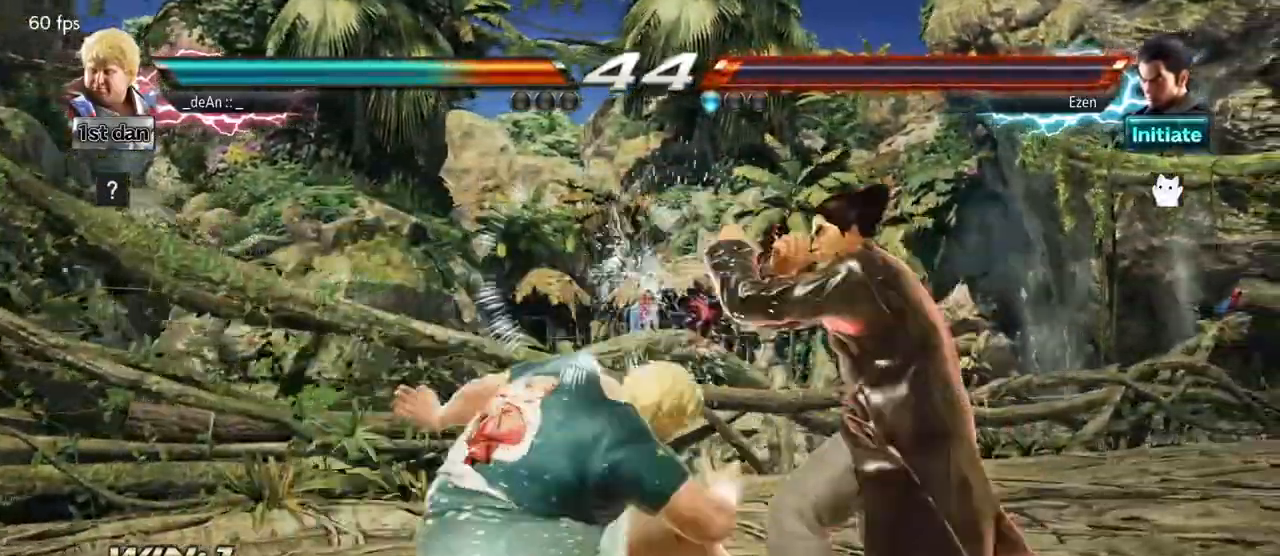
{"buttons": ["CIRCLE"], "left_stick": "center", "events": [[17, "CIRCLE", "down"], [117, "CIRCLE", "up"], [183, "CIRCLE", "down"], [300, "CIRCLE", "up"], [317, "CIRCLE", "down"], [417, "CIRCLE", "up"], [467, "CIRCLE", "down"]]}
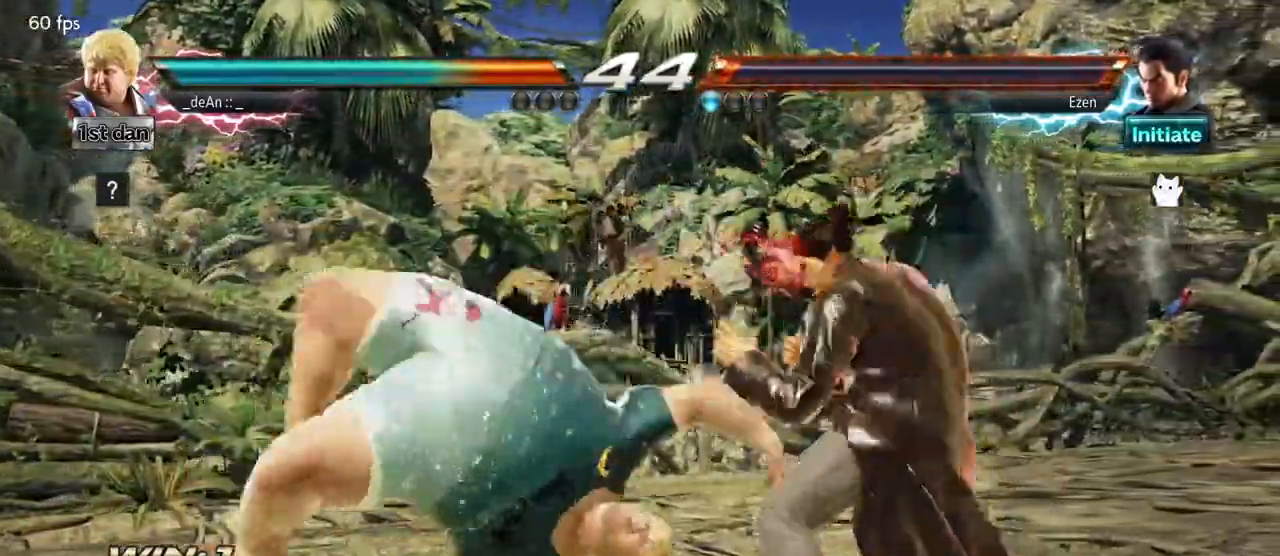
{"buttons": [], "left_stick": "center", "events": [[117, "CIRCLE", "up"]]}
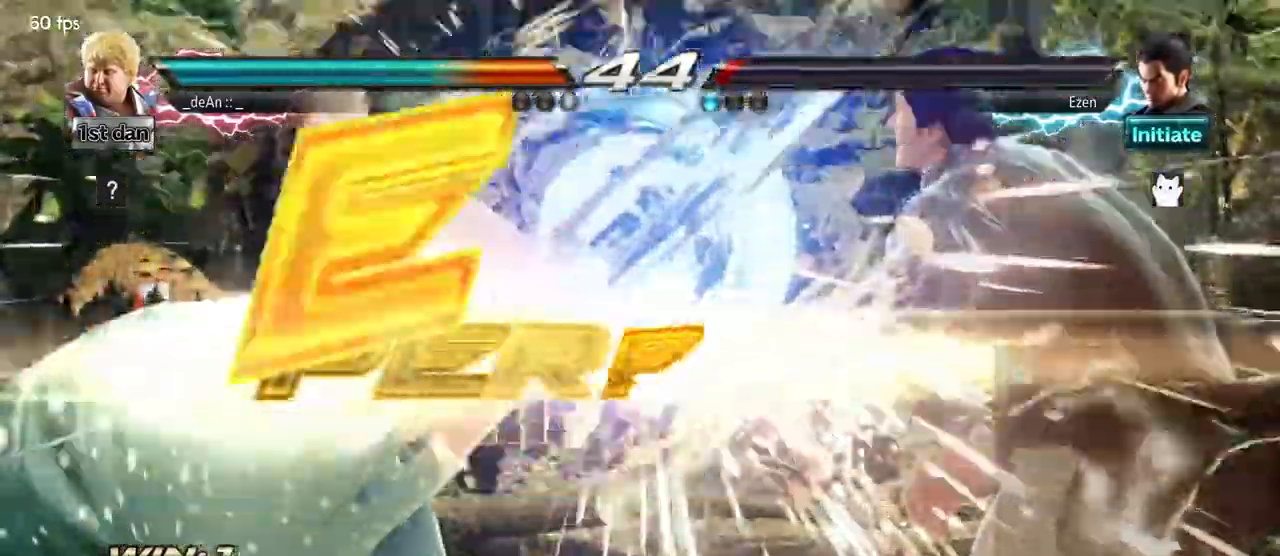
{"buttons": [], "left_stick": "center", "events": []}
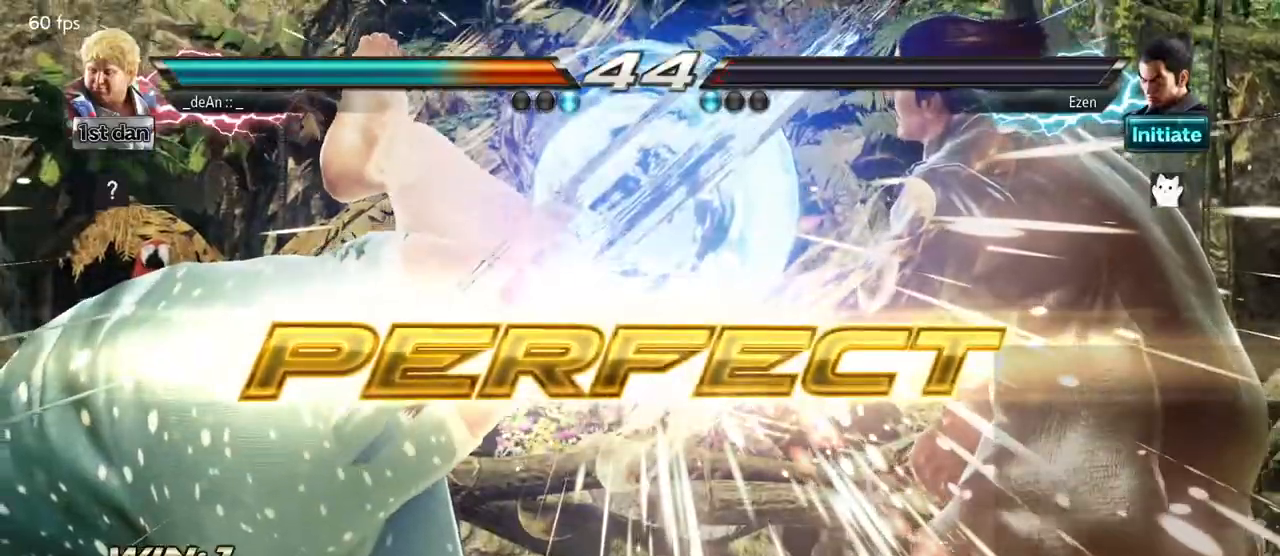
{"buttons": [], "left_stick": "center", "events": []}
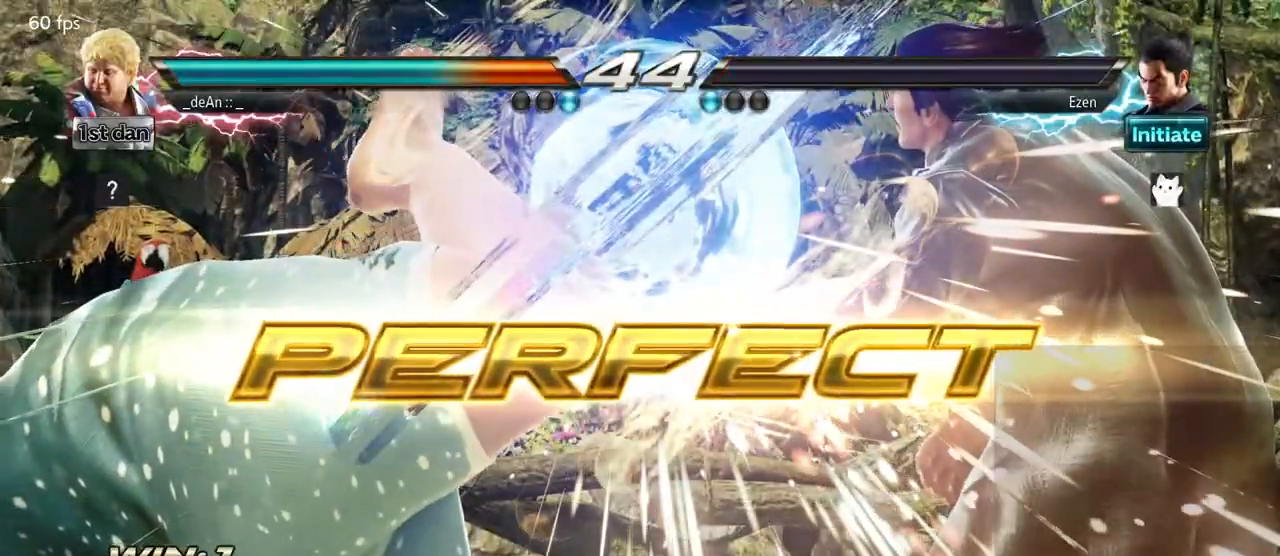
{"buttons": [], "left_stick": "center", "events": []}
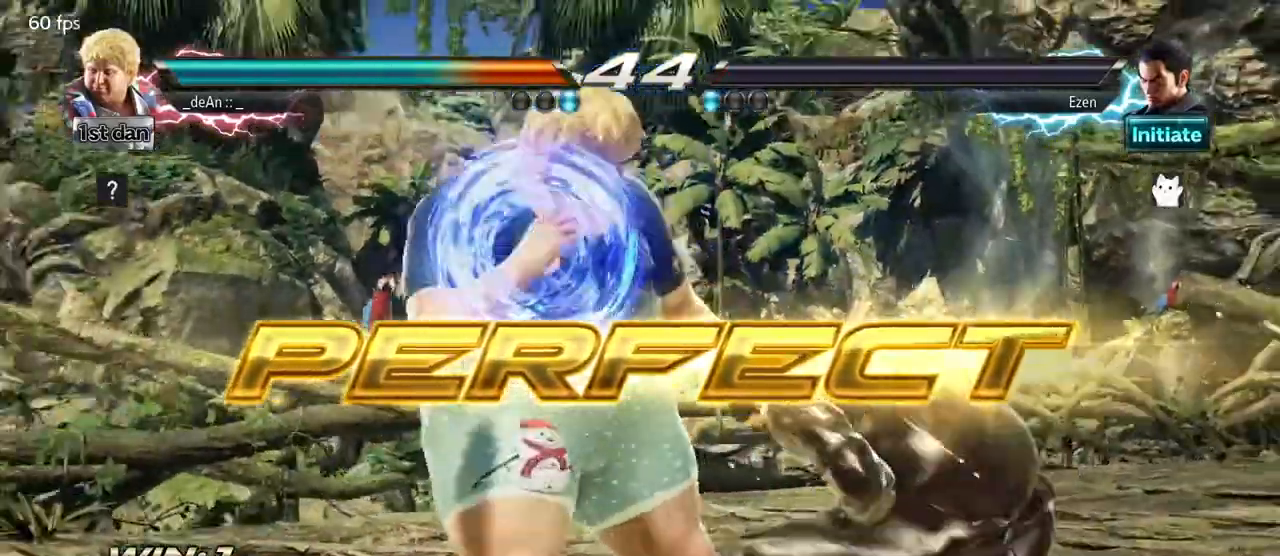
{"buttons": [], "left_stick": "center", "events": [[67, "left_stick", "down-left"], [100, "CROSS", "down"], [233, "CROSS", "up"], [250, "left_stick", "center"]]}
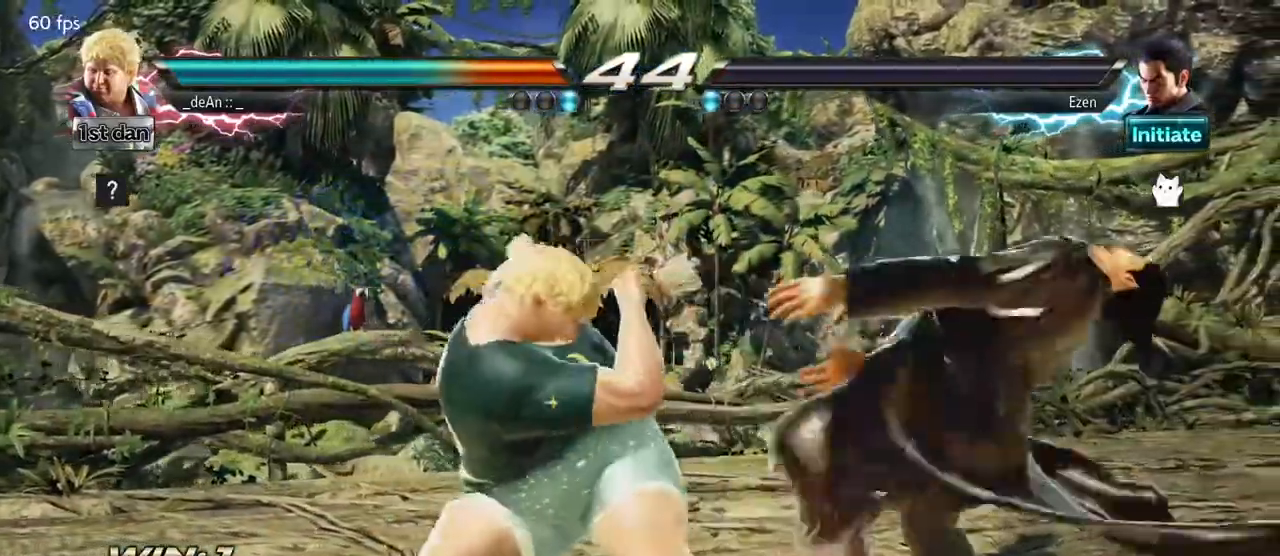
{"buttons": [], "left_stick": "center", "events": [[367, "left_stick", "right"], [467, "left_stick", "center"]]}
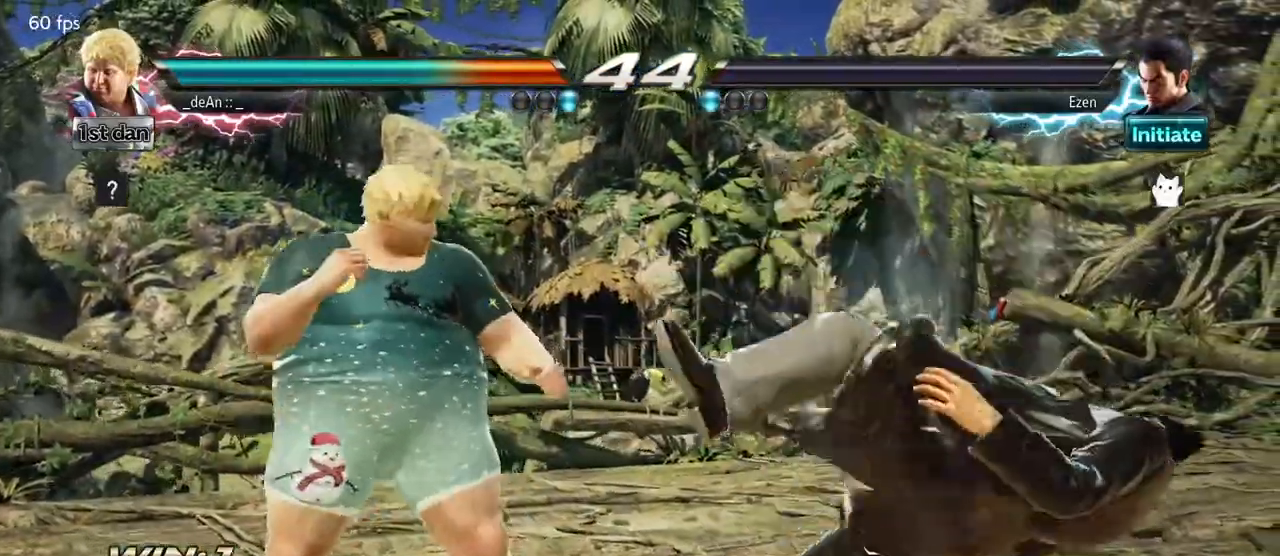
{"buttons": [], "left_stick": "center", "events": [[50, "left_stick", "right"], [167, "left_stick", "down"], [267, "left_stick", "right"], [400, "left_stick", "center"]]}
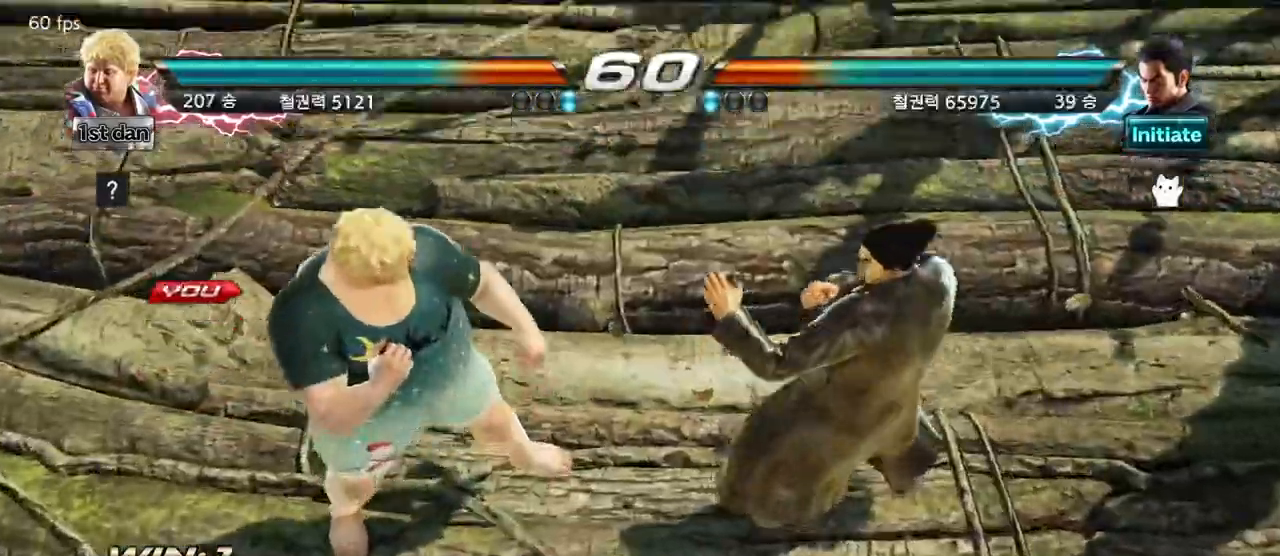
{"buttons": [], "left_stick": "right", "events": [[33, "left_stick", "down"], [100, "left_stick", "right"], [217, "left_stick", "center"], [350, "left_stick", "down"], [400, "left_stick", "right"]]}
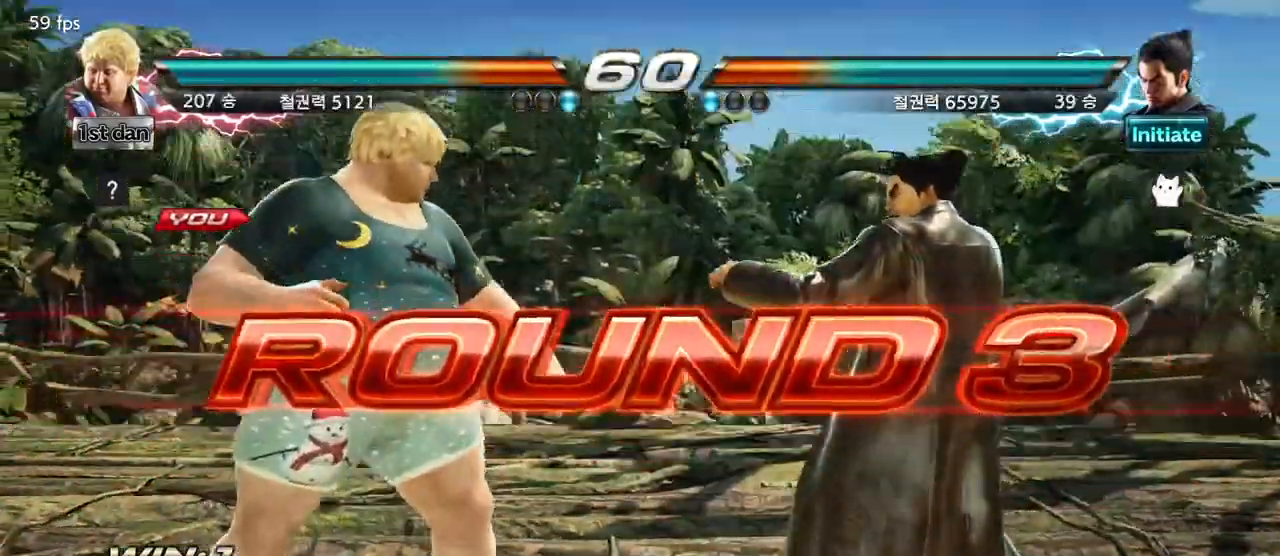
{"buttons": [], "left_stick": "center", "events": [[50, "left_stick", "center"], [200, "left_stick", "down"], [300, "left_stick", "center"]]}
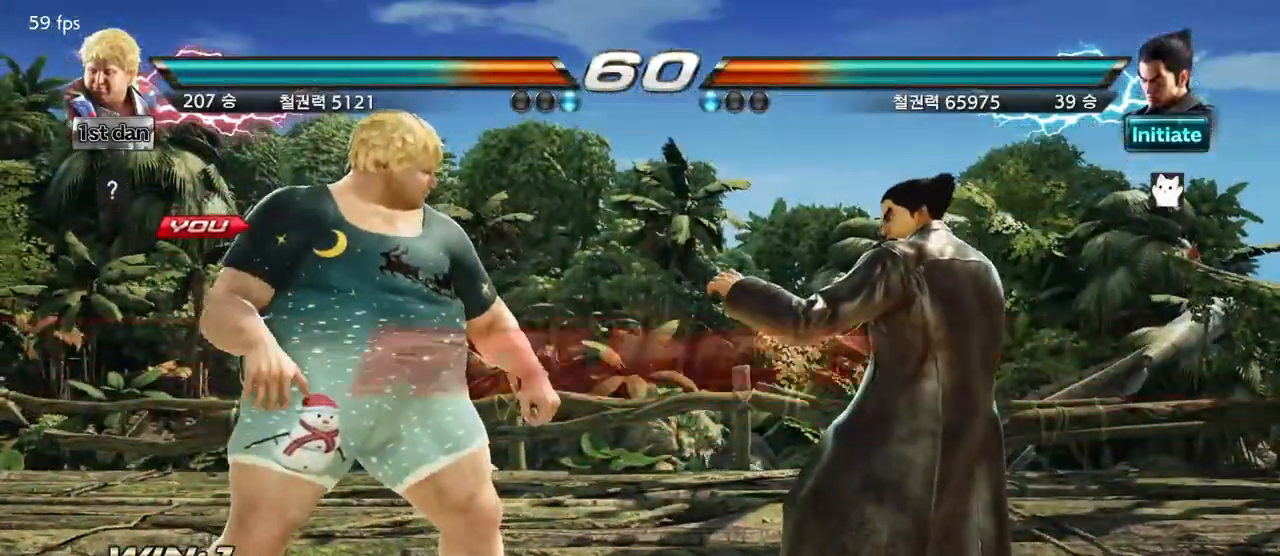
{"buttons": [], "left_stick": "center", "events": []}
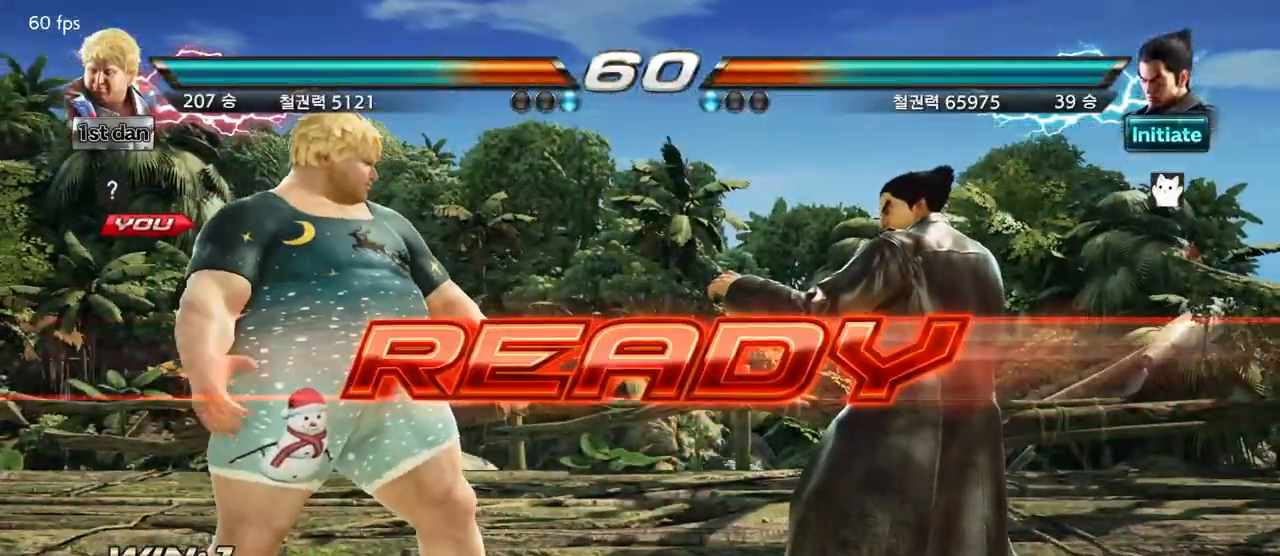
{"buttons": [], "left_stick": "center", "events": []}
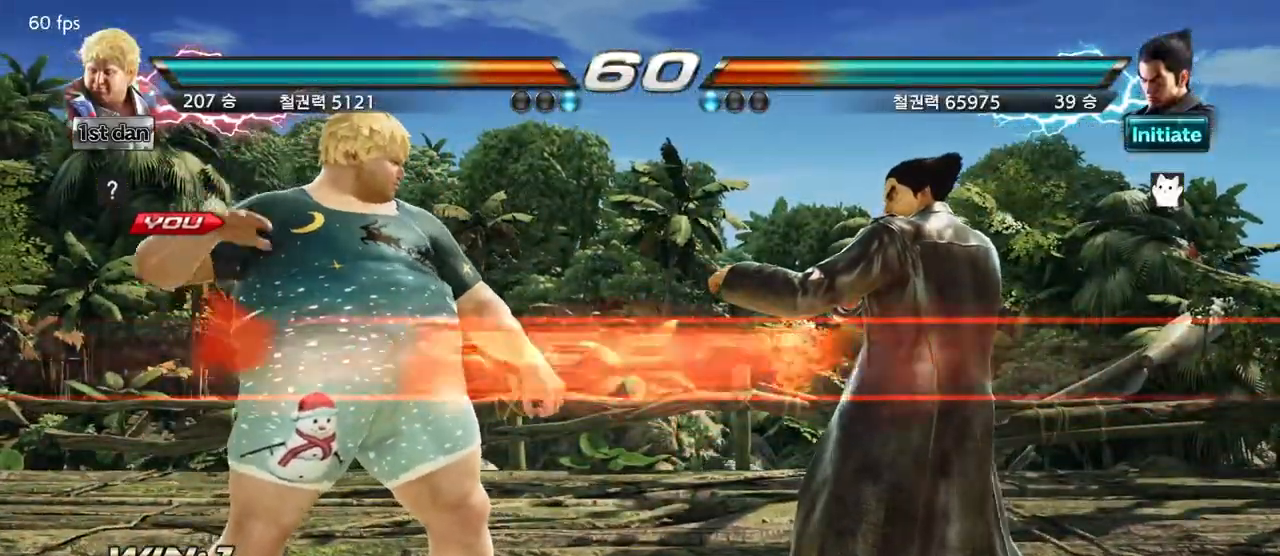
{"buttons": [], "left_stick": "center", "events": [[33, "SQUARE", "down"], [150, "SQUARE", "up"], [267, "SQUARE", "down"], [383, "SQUARE", "up"]]}
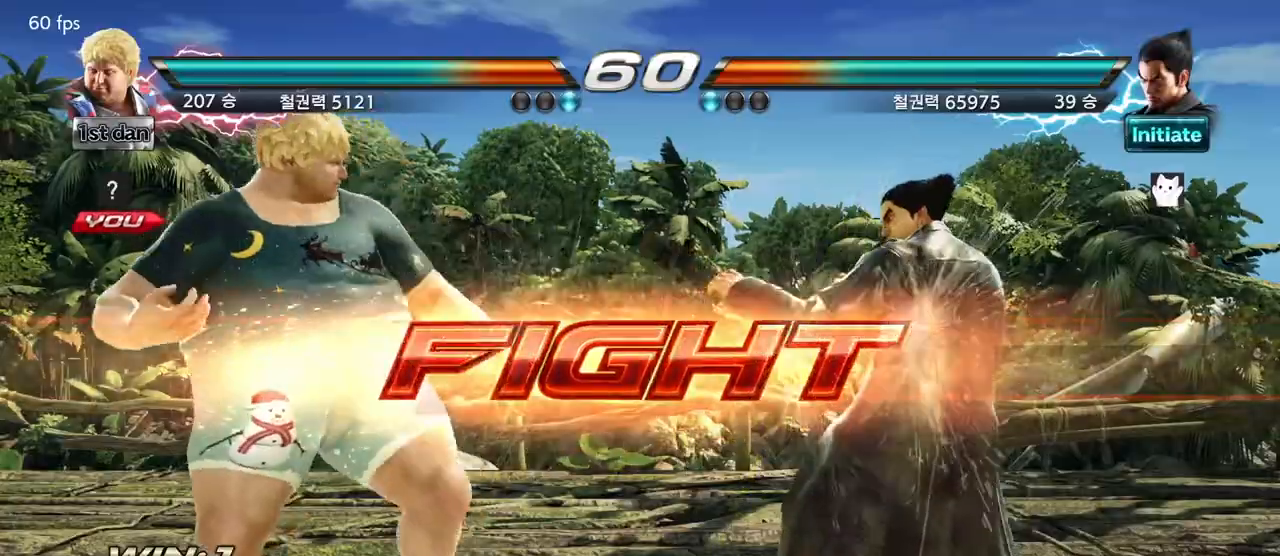
{"buttons": [], "left_stick": "left", "events": [[50, "left_stick", "left"], [117, "left_stick", "center"], [233, "left_stick", "left"]]}
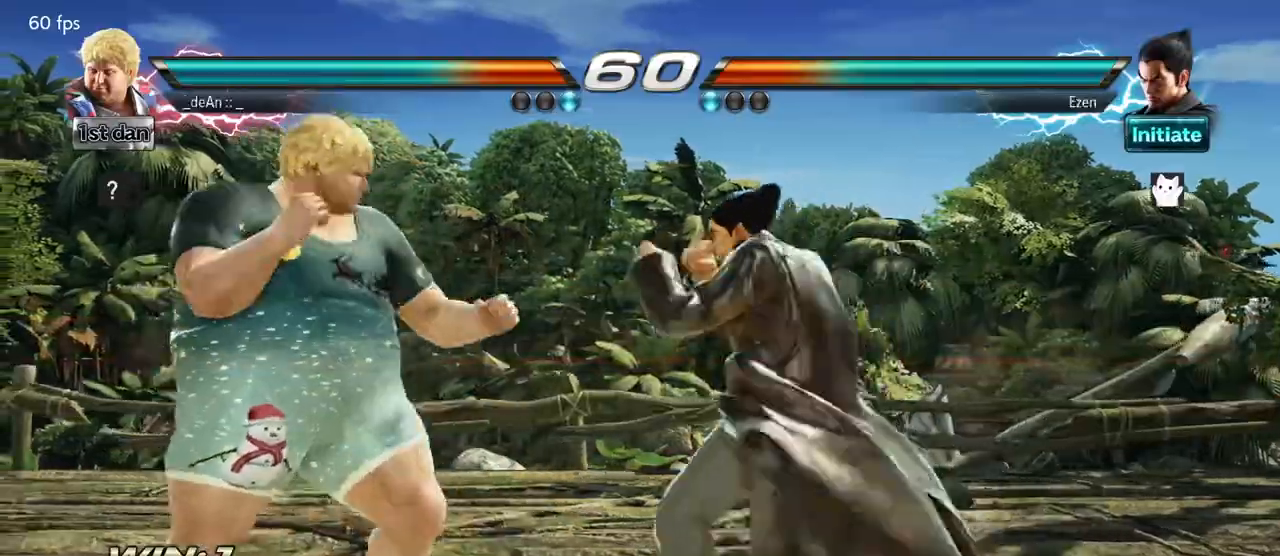
{"buttons": [], "left_stick": "center", "events": [[483, "left_stick", "center"]]}
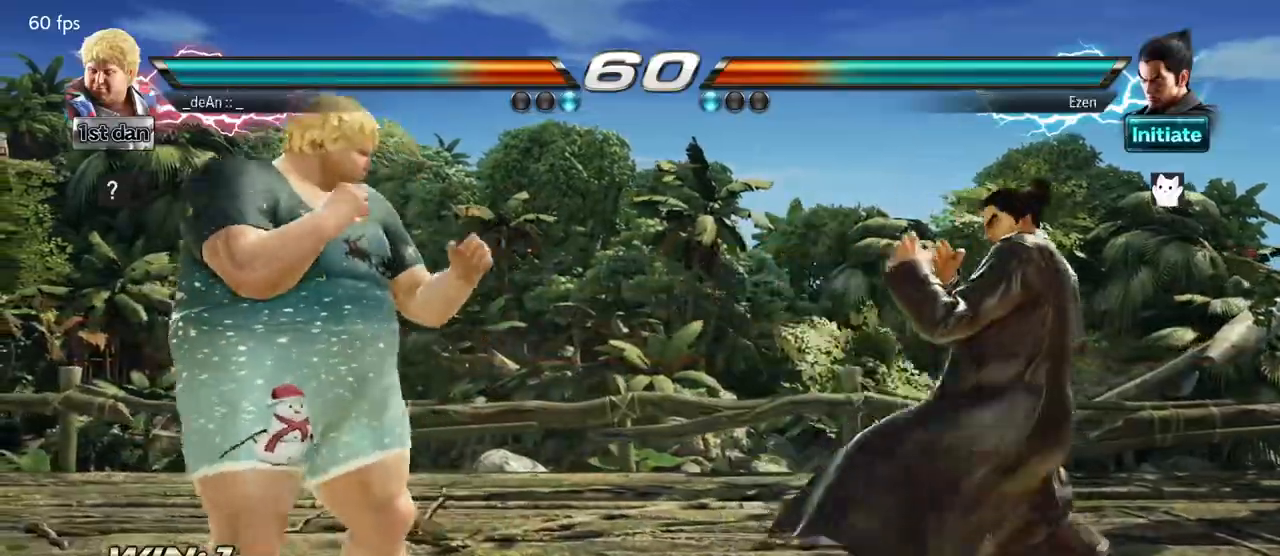
{"buttons": [], "left_stick": "center", "events": [[33, "SQUARE", "down"], [117, "TRIANGLE", "down"], [233, "SQUARE", "up"], [250, "TRIANGLE", "up"]]}
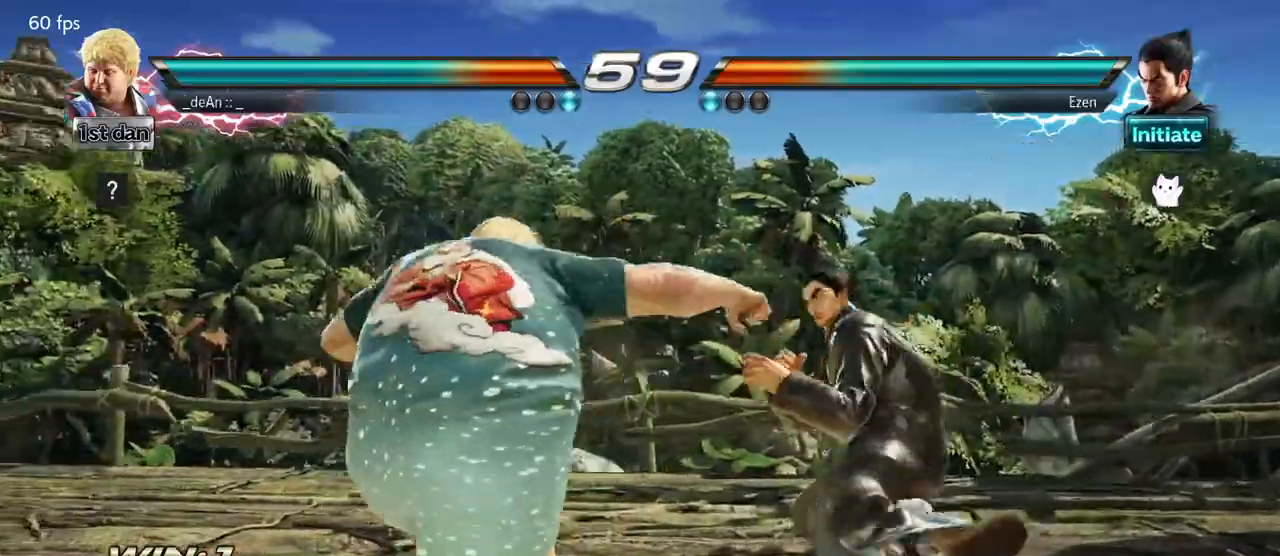
{"buttons": [], "left_stick": "center", "events": [[17, "SQUARE", "down"], [17, "TRIANGLE", "down"], [333, "SQUARE", "up"], [367, "TRIANGLE", "up"]]}
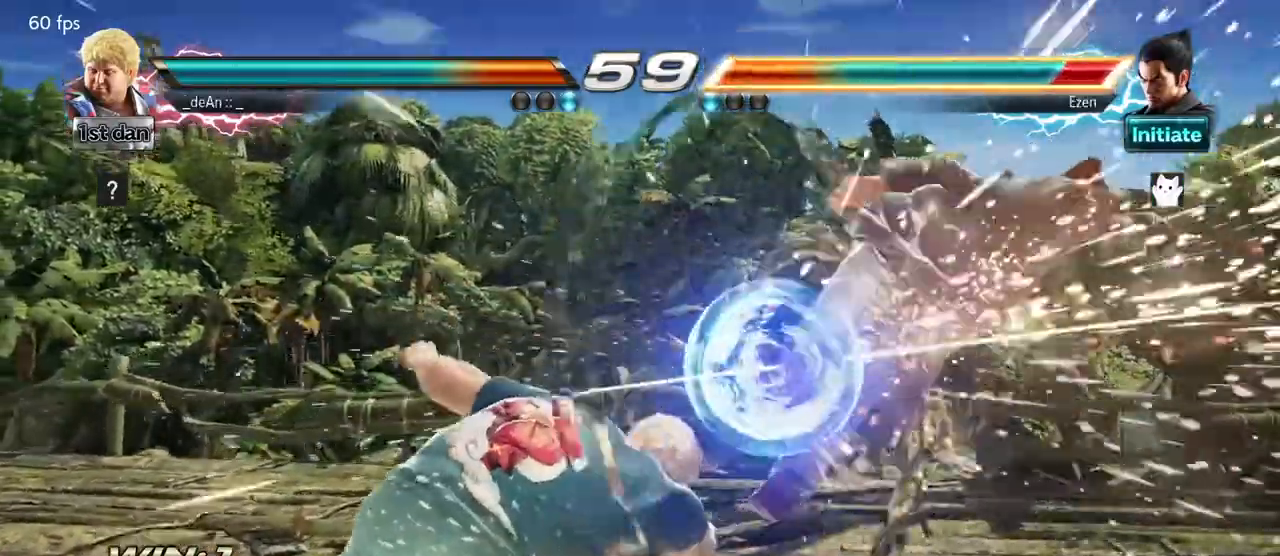
{"buttons": [], "left_stick": "right", "events": [[250, "left_stick", "right"], [317, "left_stick", "center"], [417, "left_stick", "right"]]}
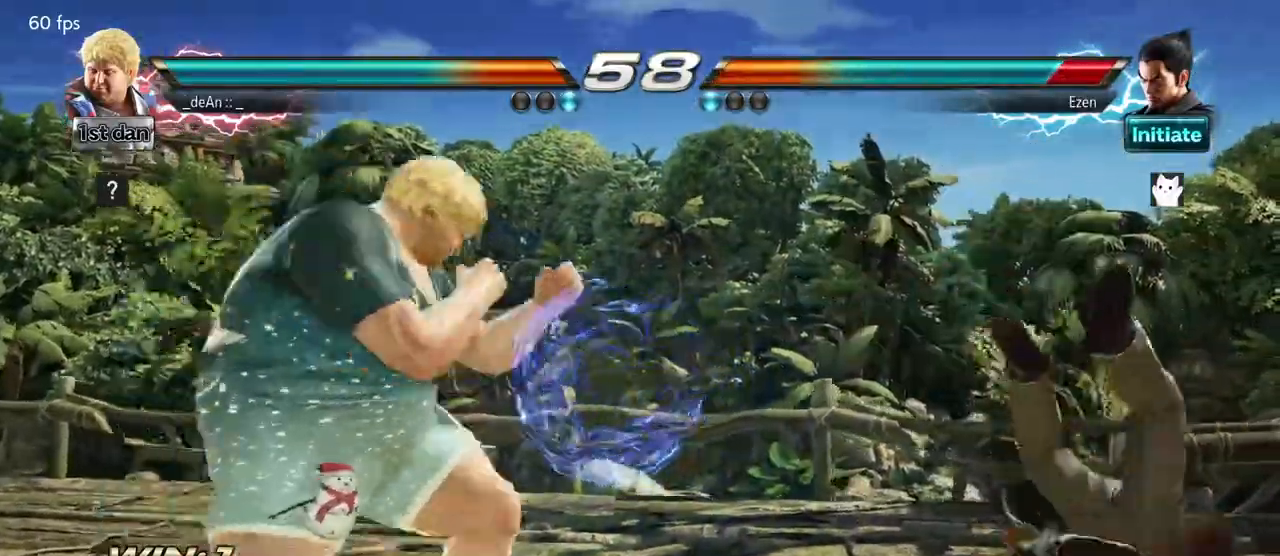
{"buttons": [], "left_stick": "center", "events": [[117, "left_stick", "down-right"], [150, "SQUARE", "down"], [317, "SQUARE", "up"], [400, "left_stick", "center"]]}
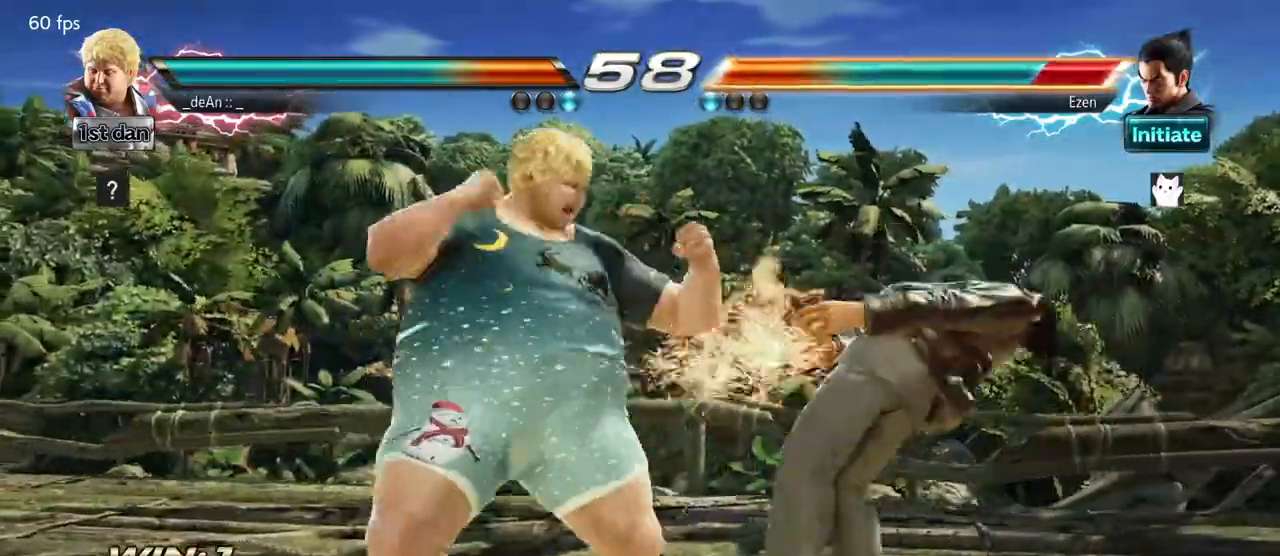
{"buttons": [], "left_stick": "center", "events": [[167, "left_stick", "down-right"], [233, "SQUARE", "down"], [383, "SQUARE", "up"], [483, "left_stick", "center"]]}
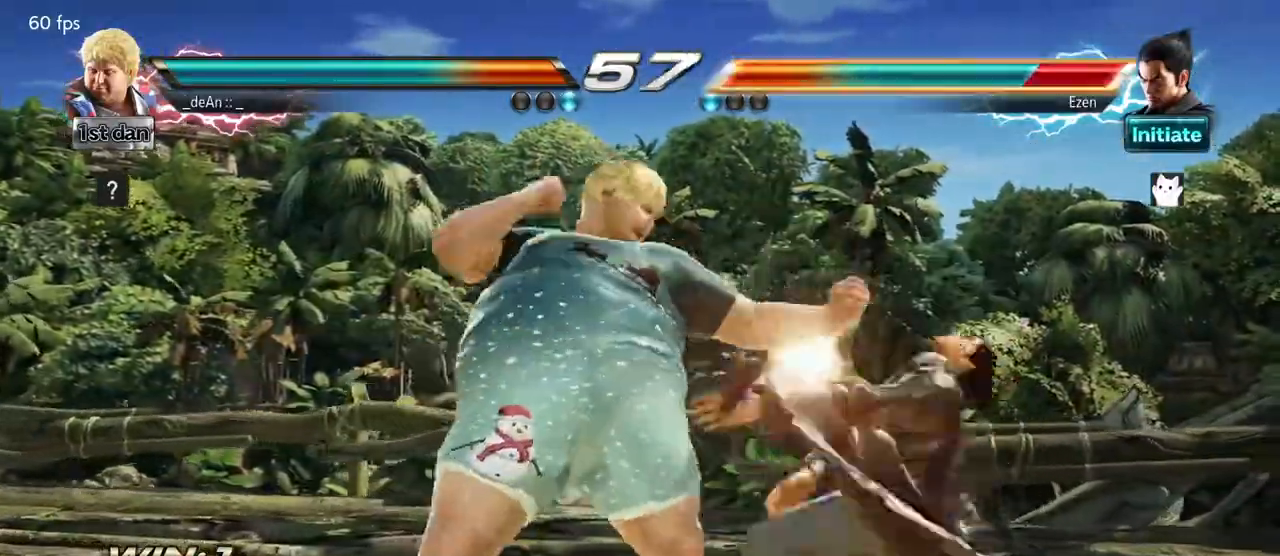
{"buttons": ["SQUARE"], "left_stick": "down-right", "events": [[267, "left_stick", "down-right"], [317, "SQUARE", "down"]]}
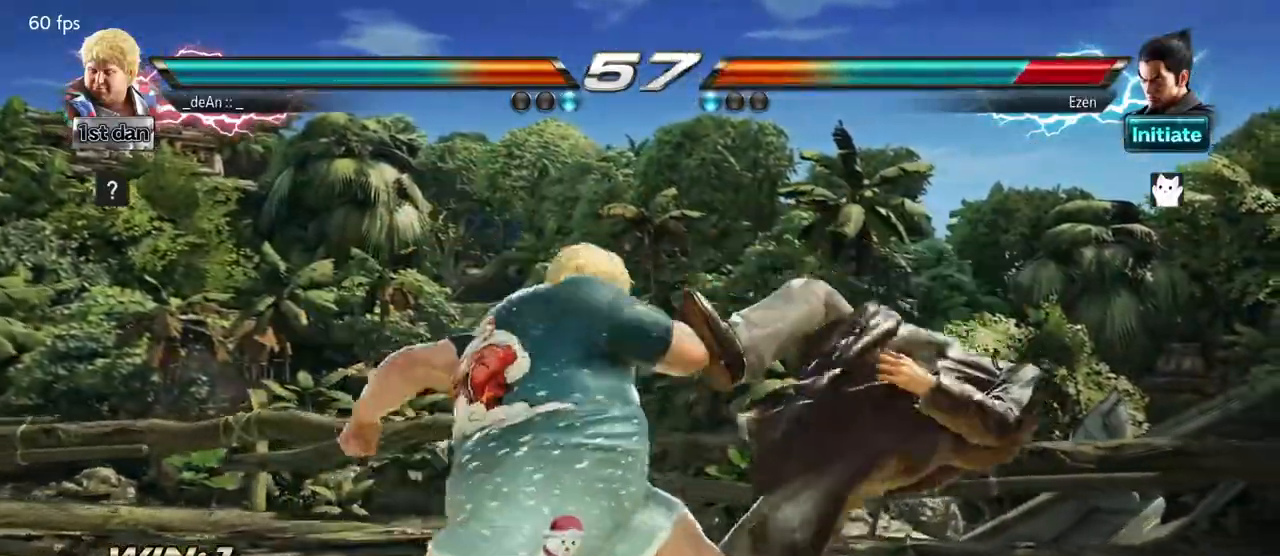
{"buttons": ["SQUARE"], "left_stick": "down-right", "events": [[17, "SQUARE", "up"], [83, "left_stick", "center"], [317, "left_stick", "down"], [367, "SQUARE", "down"], [400, "left_stick", "down-right"]]}
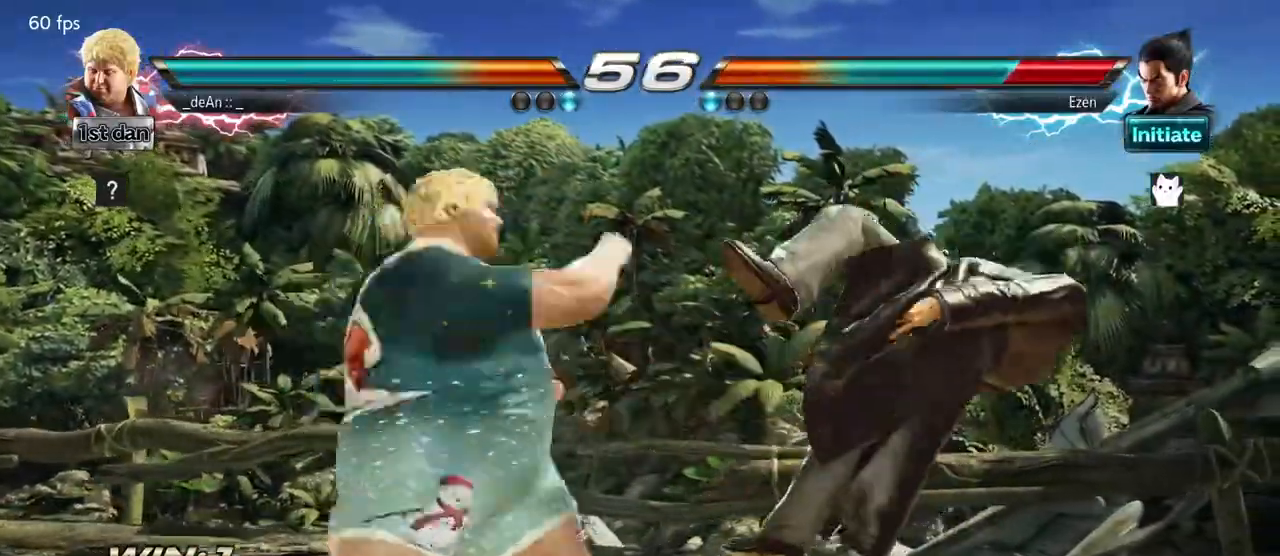
{"buttons": [], "left_stick": "center", "events": [[67, "SQUARE", "up"], [167, "left_stick", "center"]]}
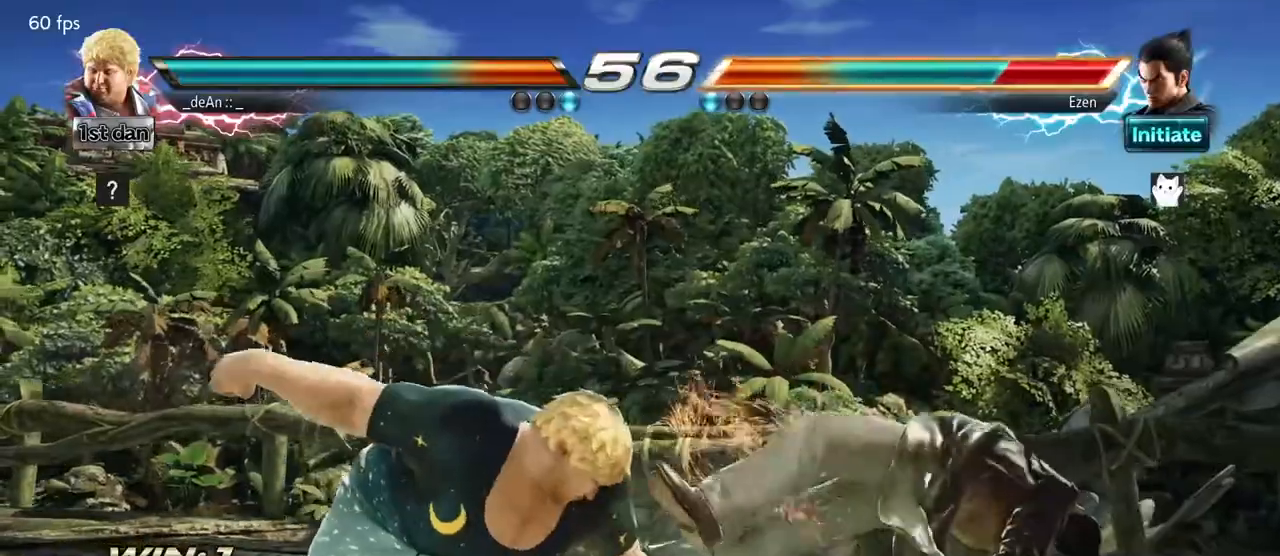
{"buttons": ["SQUARE"], "left_stick": "down-right", "events": [[117, "left_stick", "right"], [200, "left_stick", "center"], [250, "left_stick", "right"], [467, "left_stick", "down-right"], [500, "SQUARE", "down"]]}
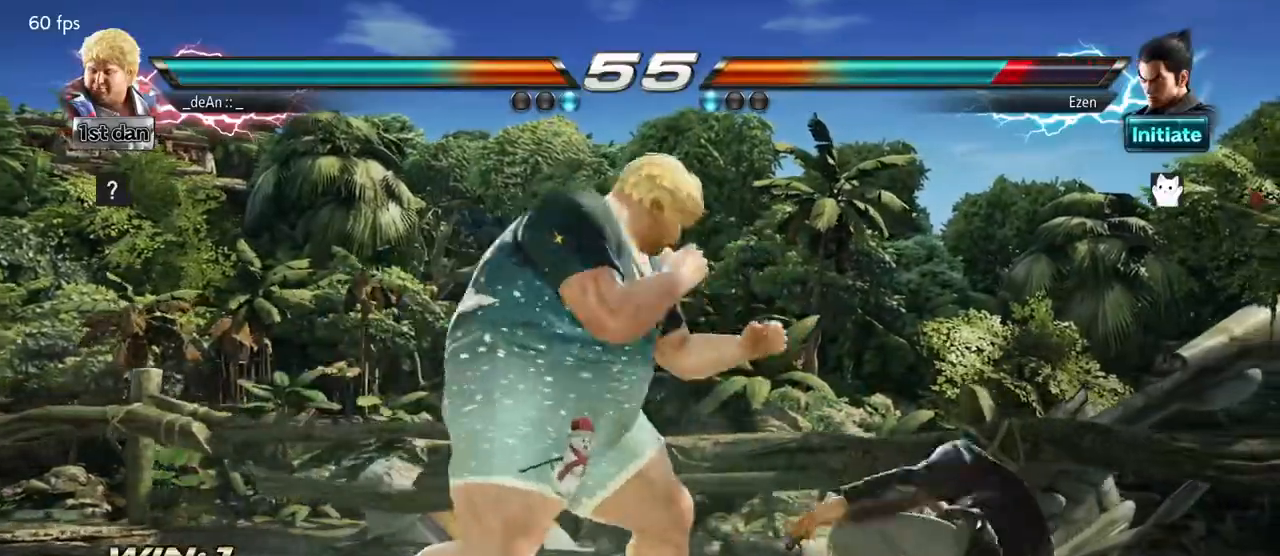
{"buttons": [], "left_stick": "center", "events": [[133, "SQUARE", "up"], [217, "left_stick", "center"], [300, "SQUARE", "down"], [300, "TRIANGLE", "down"], [400, "SQUARE", "up"], [400, "TRIANGLE", "up"]]}